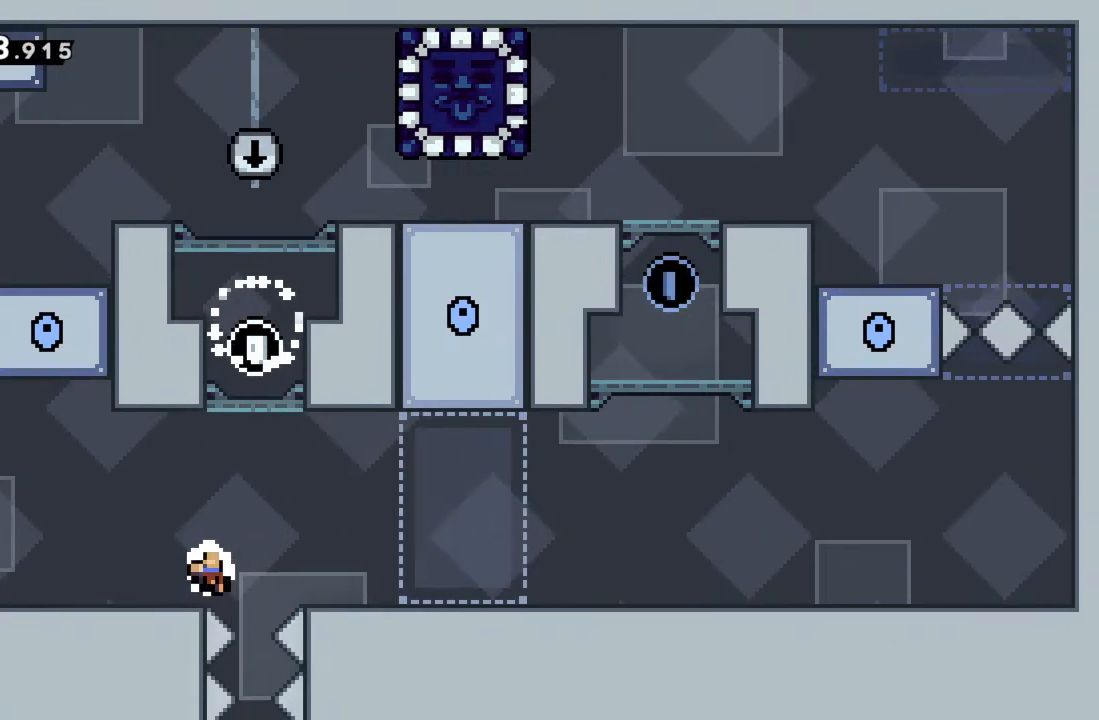
Gameplay with a controller (Xbox layout); each line is a JSON object with the inputs held at the frame after it (dt_ms = milliseconds from this image to that frame). "events" lists button and stick changes between this image and that frame as [ms after this image, input, new state], when the widget could be followed in between. Not read: L3 R3 right_stick.
{"dt_ms": 500, "buttons": [], "left_stick": "center", "events": [[67, "A", "down"], [167, "left_stick", "center"], [267, "A", "up"]]}
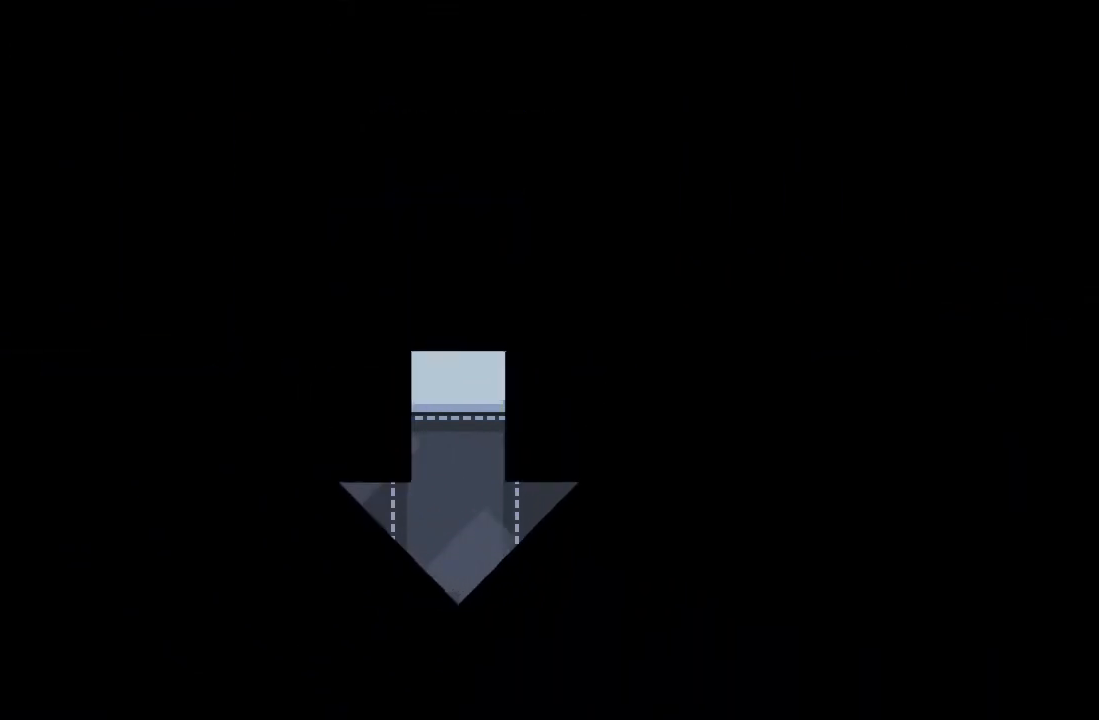
{"dt_ms": 500, "buttons": [], "left_stick": "center", "events": []}
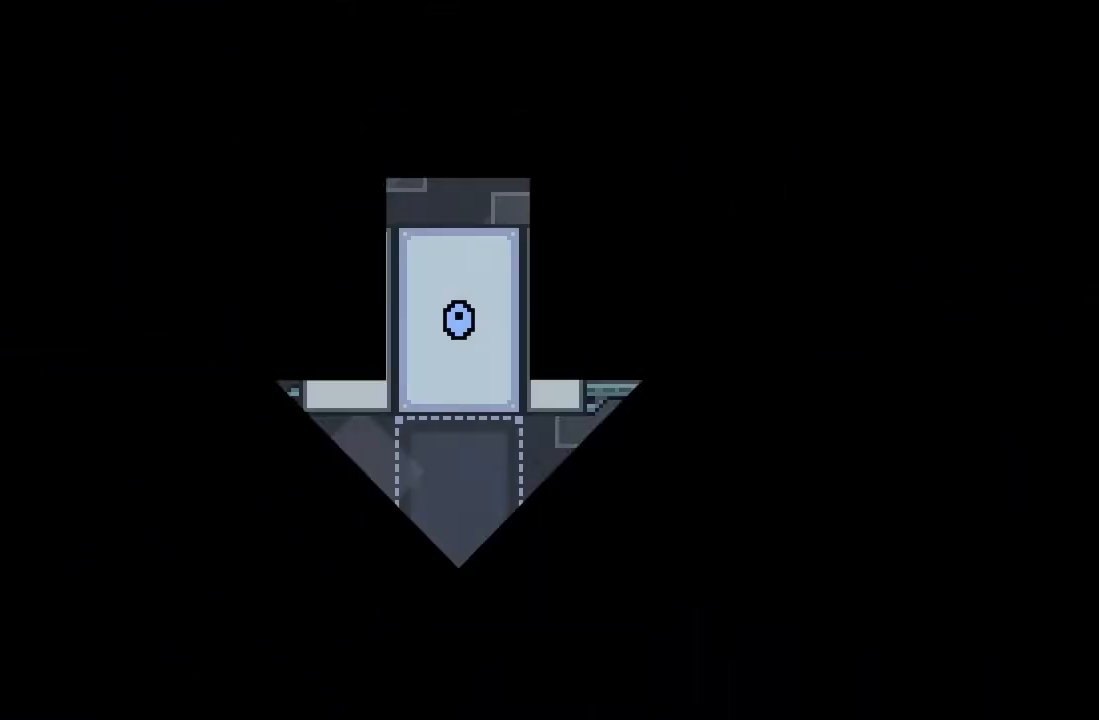
{"dt_ms": 500, "buttons": [], "left_stick": "center", "events": []}
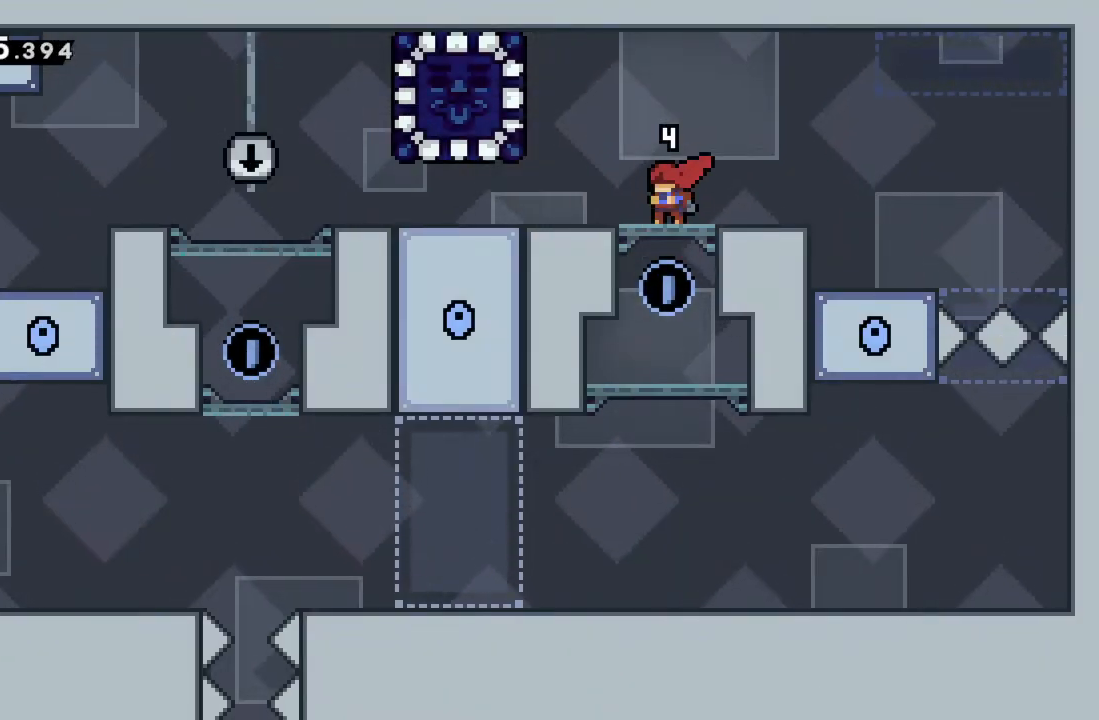
{"dt_ms": 500, "buttons": [], "left_stick": "left", "events": [[400, "left_stick", "left"]]}
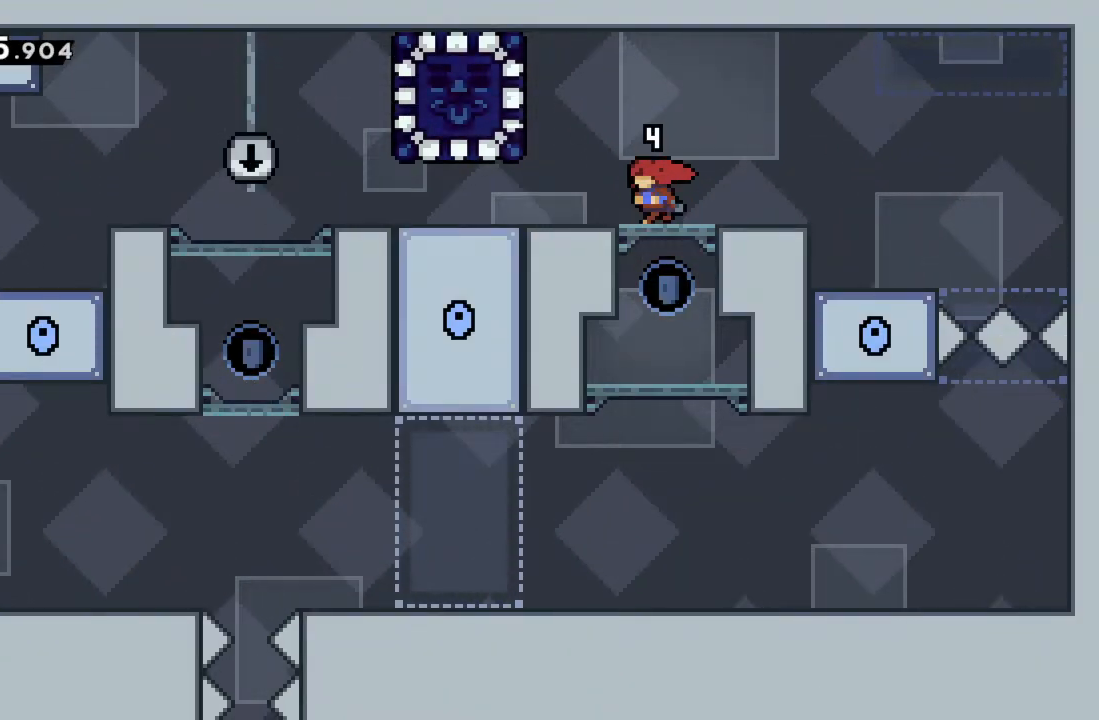
{"dt_ms": 1000, "buttons": [], "left_stick": "left"}
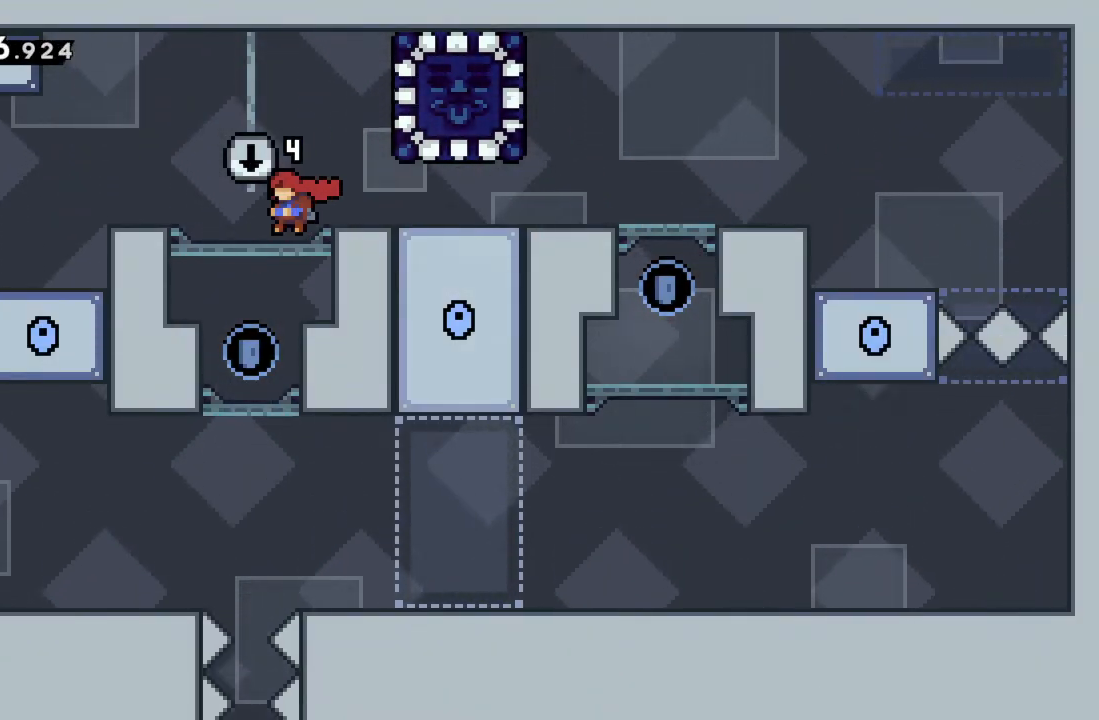
{"dt_ms": 500, "buttons": [], "left_stick": "right", "events": [[50, "left_stick", "center"], [117, "left_stick", "right"]]}
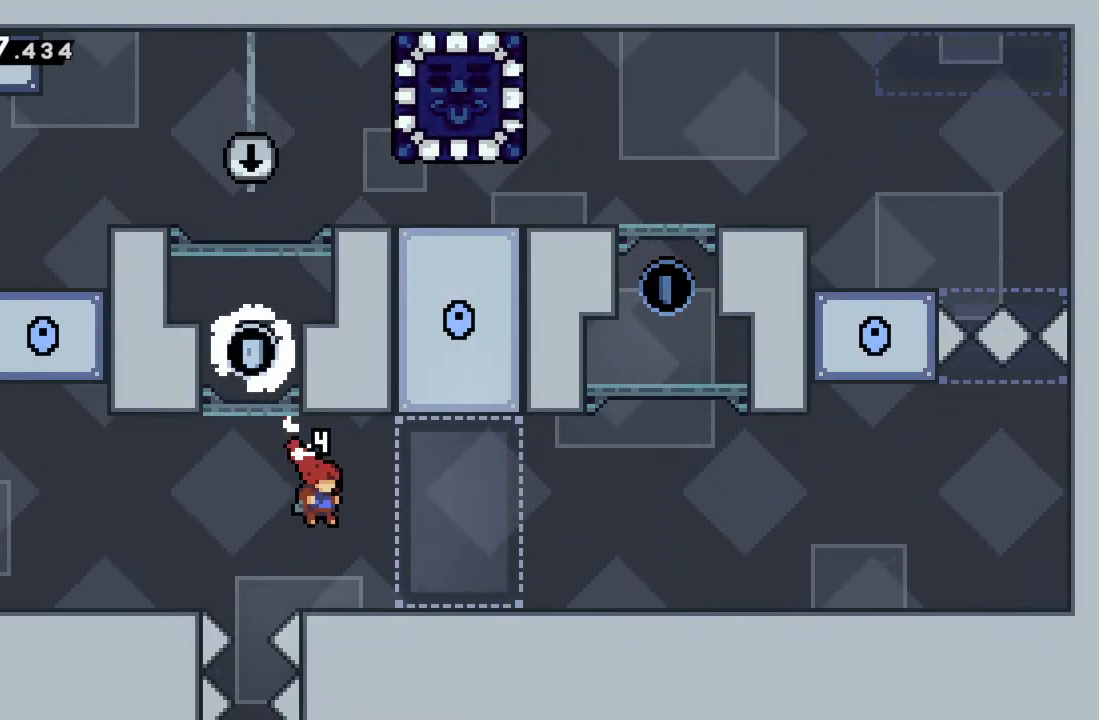
{"dt_ms": 1000, "buttons": [], "left_stick": "center"}
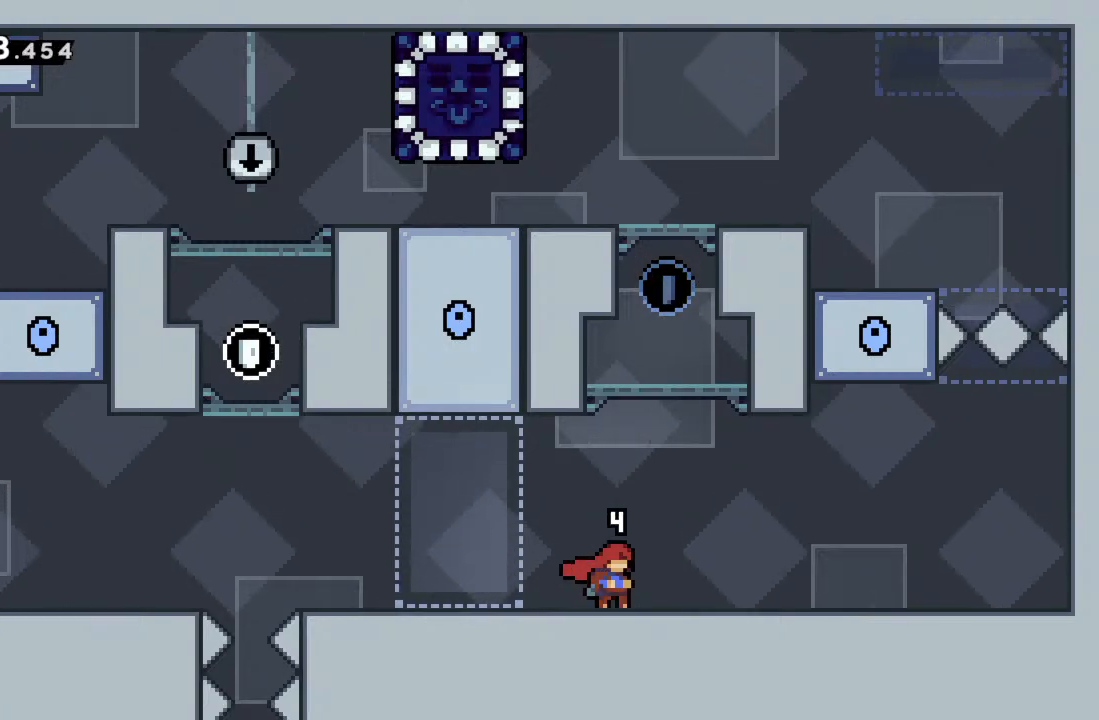
{"dt_ms": 500, "buttons": ["A", "R2"], "left_stick": "up", "events": [[50, "left_stick", "right"], [183, "left_stick", "center"], [417, "A", "down"], [433, "R2", "down"], [500, "left_stick", "up"]]}
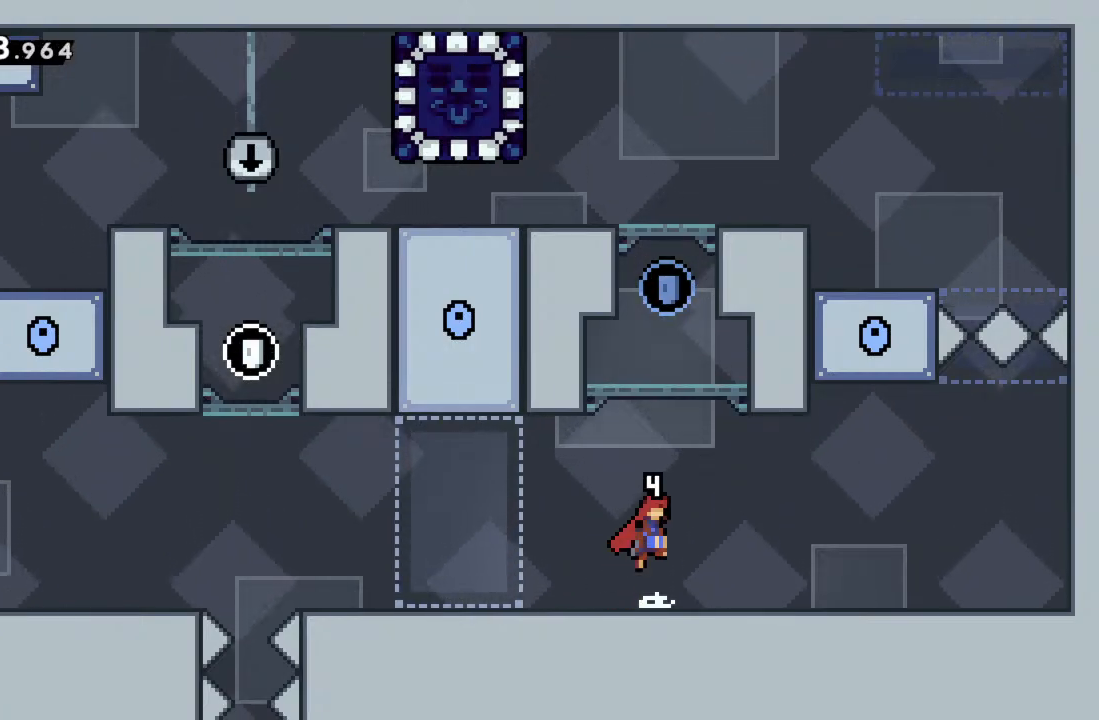
{"dt_ms": 500, "buttons": ["R2"], "left_stick": "up-left", "events": [[117, "A", "up"], [200, "X", "down"], [433, "left_stick", "up-left"], [483, "X", "up"]]}
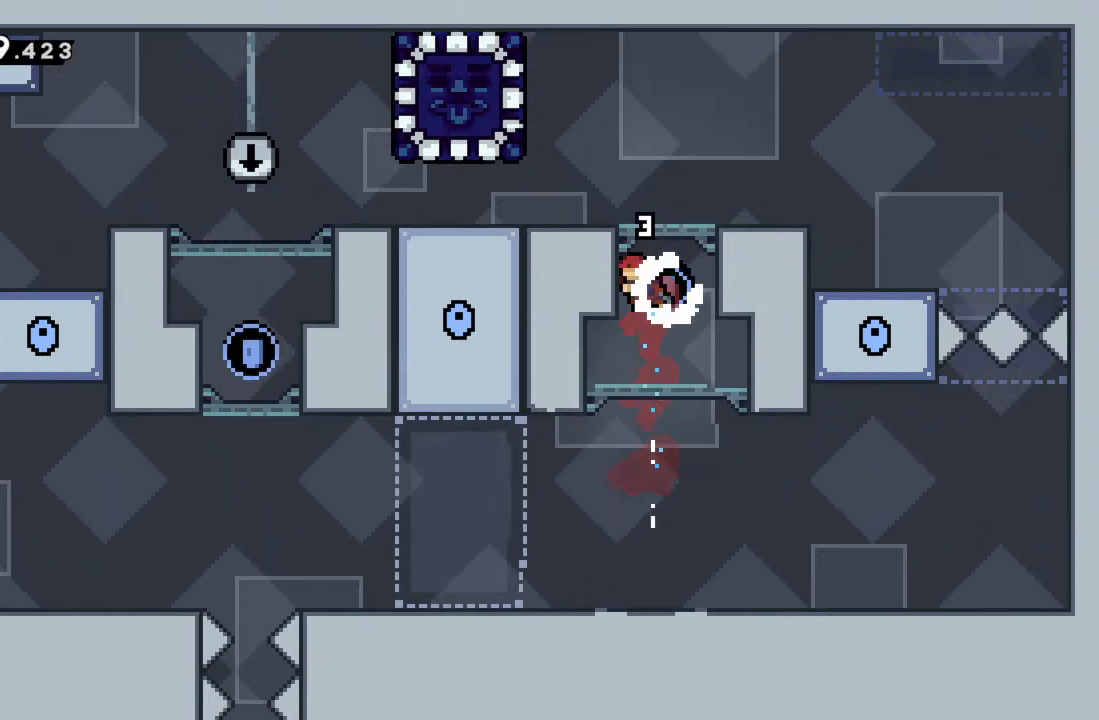
{"dt_ms": 500, "buttons": ["R2"], "left_stick": "up", "events": [[200, "left_stick", "up"]]}